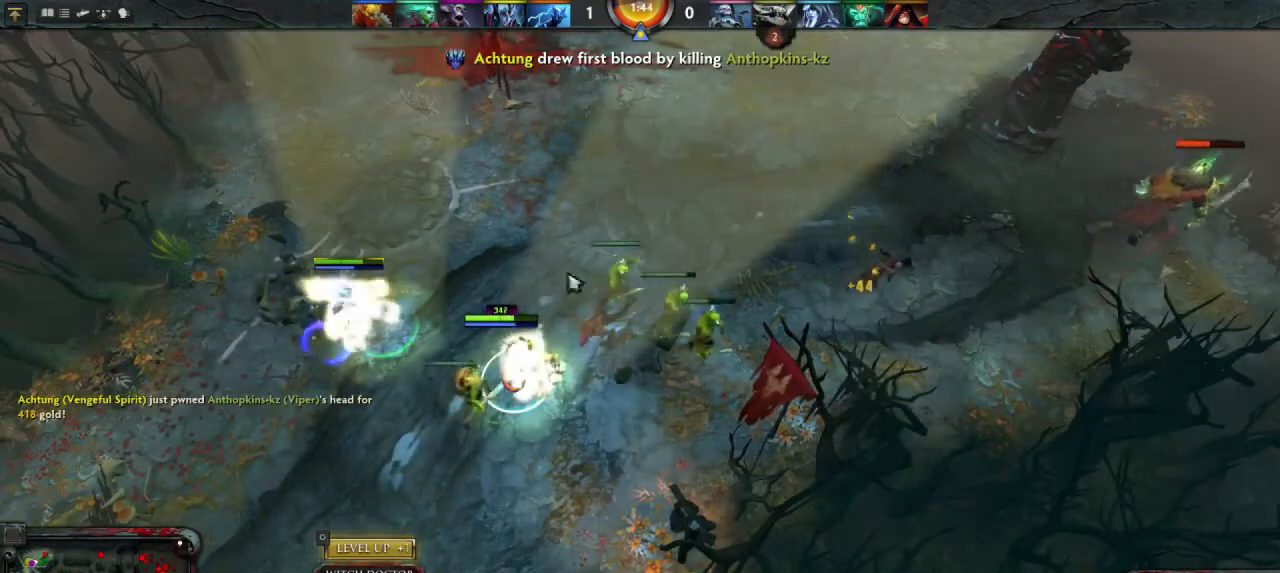
Gameplay with keyboard and mouse; each line is a JSON object with the keys and mouse buttons held at the frame after it. "events" lists presses ("down") and releases ("up") of "1", "2", "3", "4", "a", "alt", "c", "d", "e", "q", "r", "s", "space", "w", "x", "z", "mouse_left" and "mouse_right" between this image and that frame as [ms after this image, input, new state], when the widget could be followed in between. "mouse_left", "mouse_right" = the "left", "right" buttons of the "mouse" list. No other keys are recorded. Mouse movement is not recorded.
{"keys": [], "mouse": [], "events": [[267, "mouse_right", "down"], [333, "mouse_right", "up"]]}
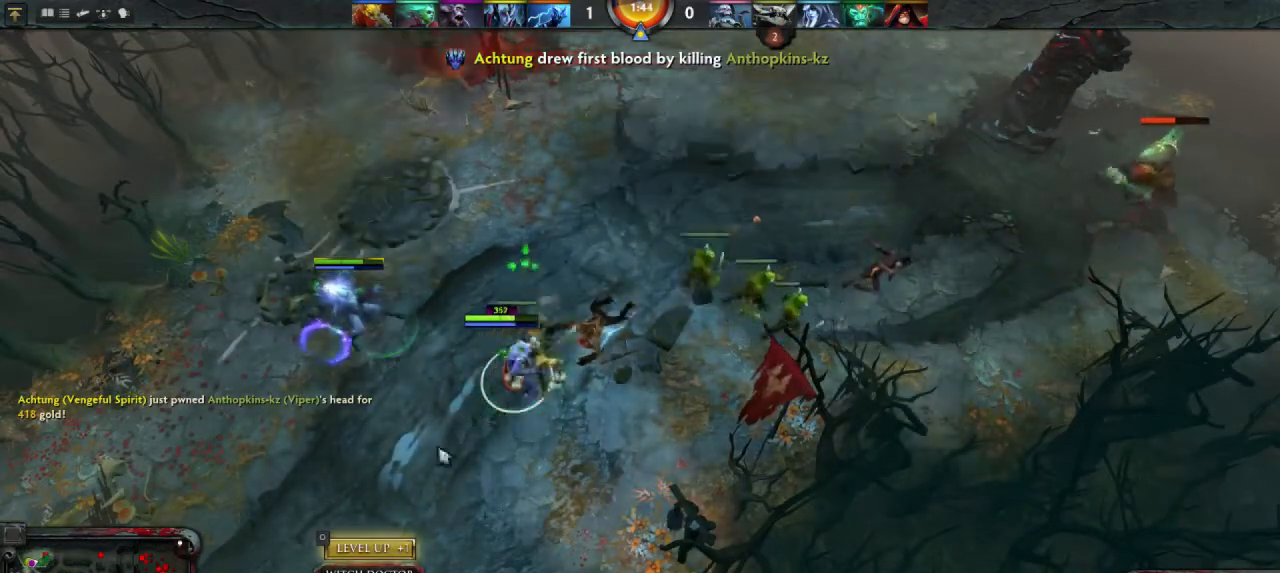
{"keys": [], "mouse": [], "events": [[233, "mouse_left", "down"], [300, "mouse_left", "up"]]}
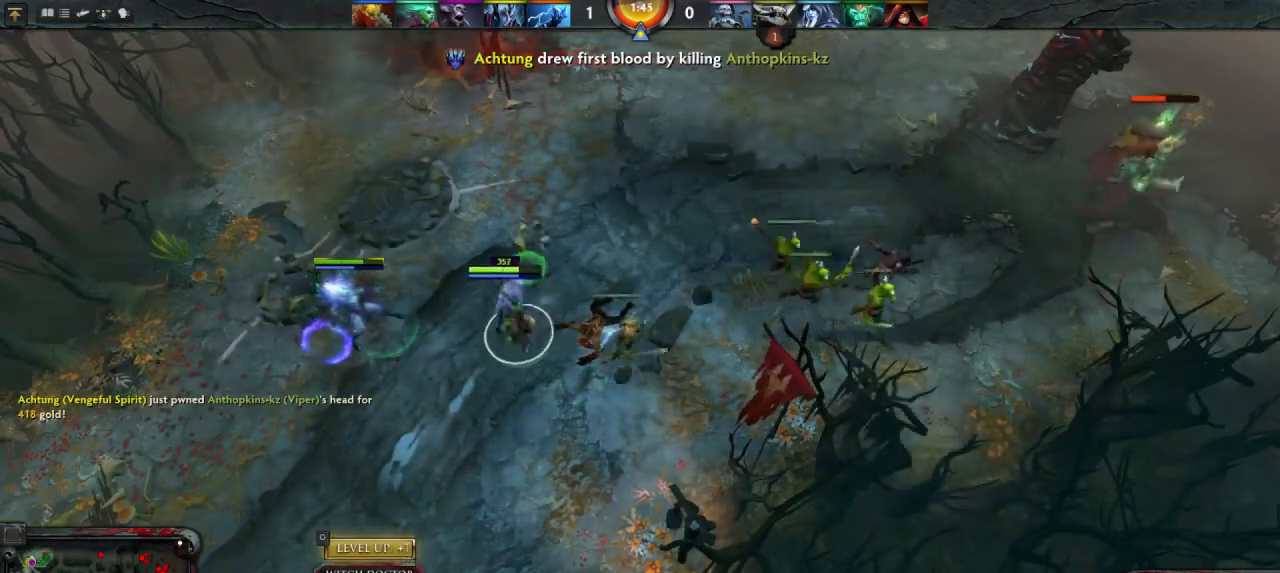
{"keys": [], "mouse": [], "events": [[433, "mouse_left", "down"], [500, "mouse_left", "up"]]}
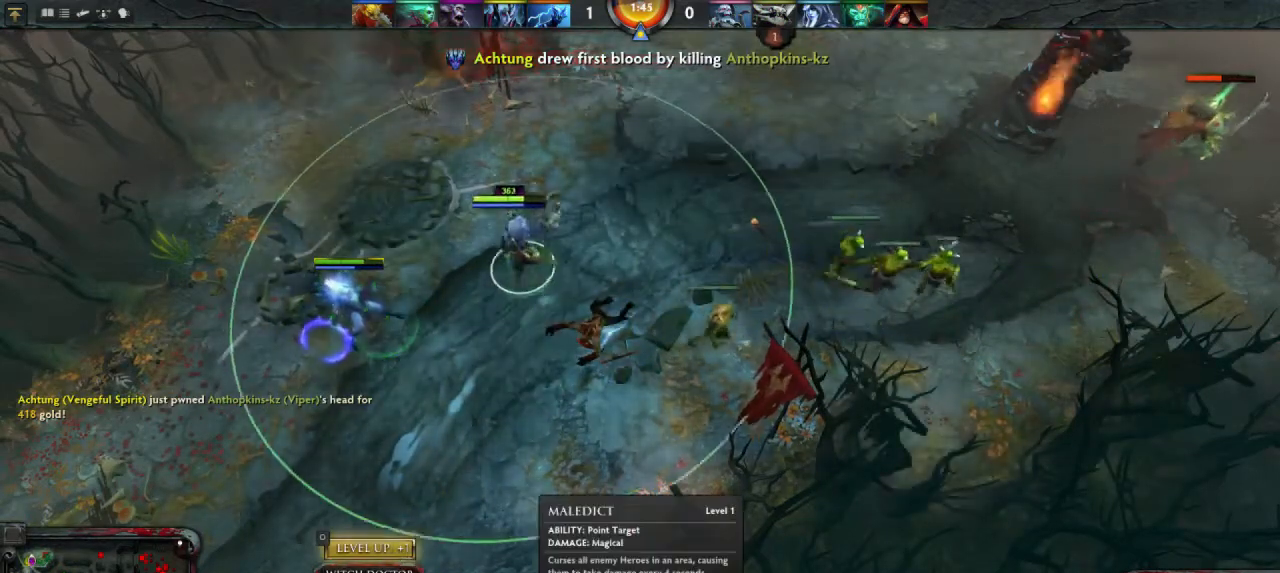
{"keys": [], "mouse": [], "events": []}
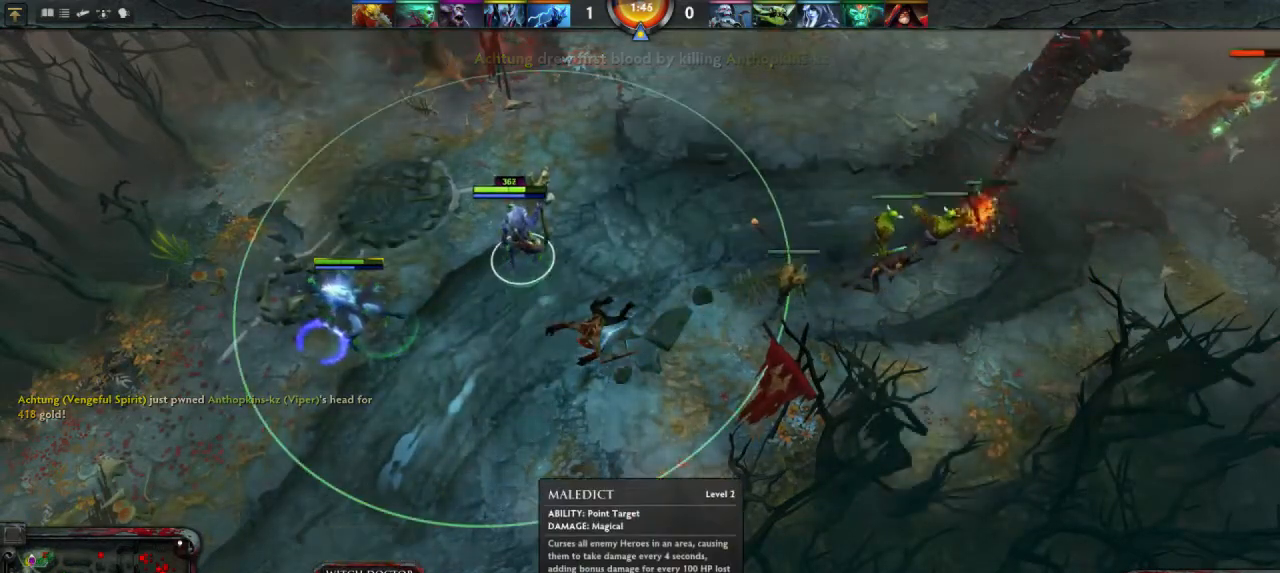
{"keys": [], "mouse": [], "events": []}
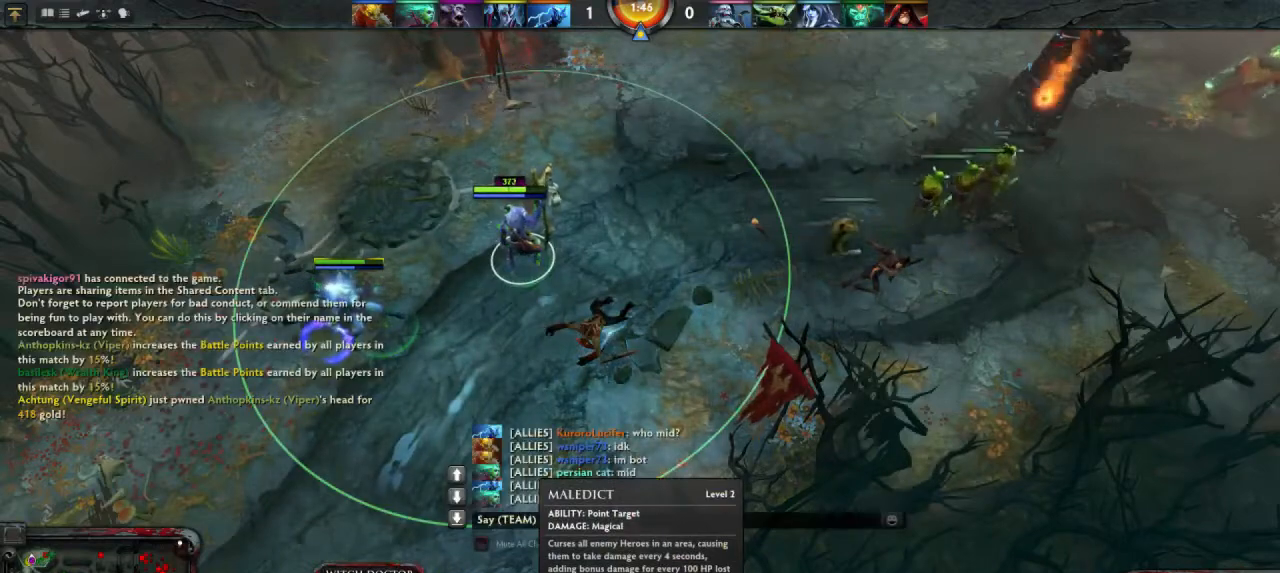
{"keys": [], "mouse": [], "events": [[167, "1", "down"], [267, "1", "up"]]}
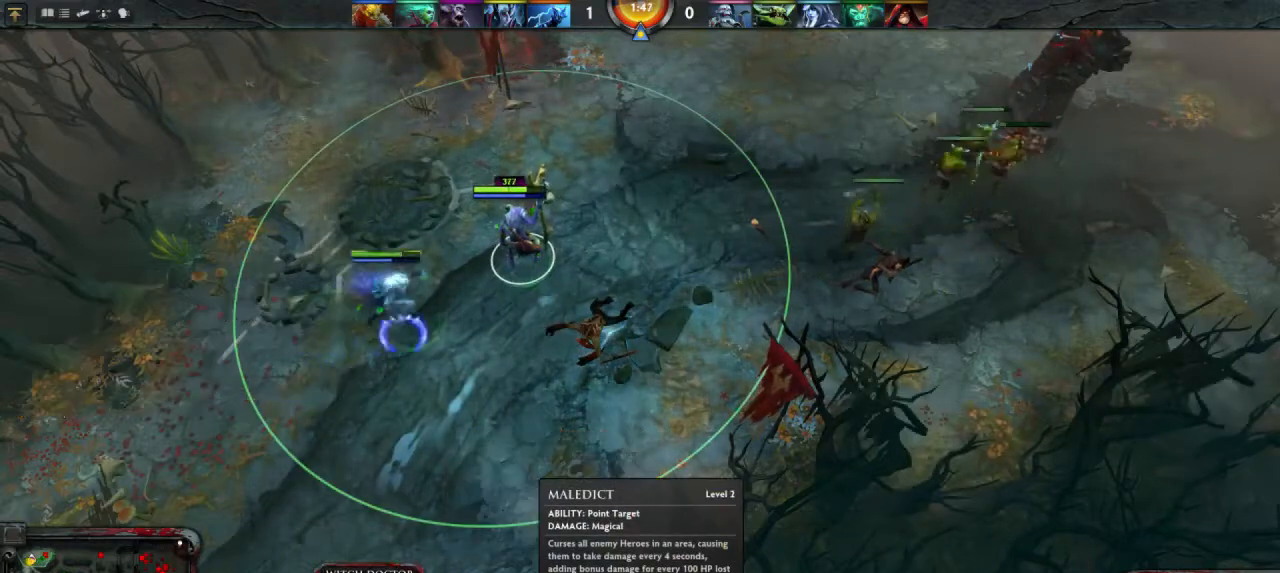
{"keys": [], "mouse": [], "events": []}
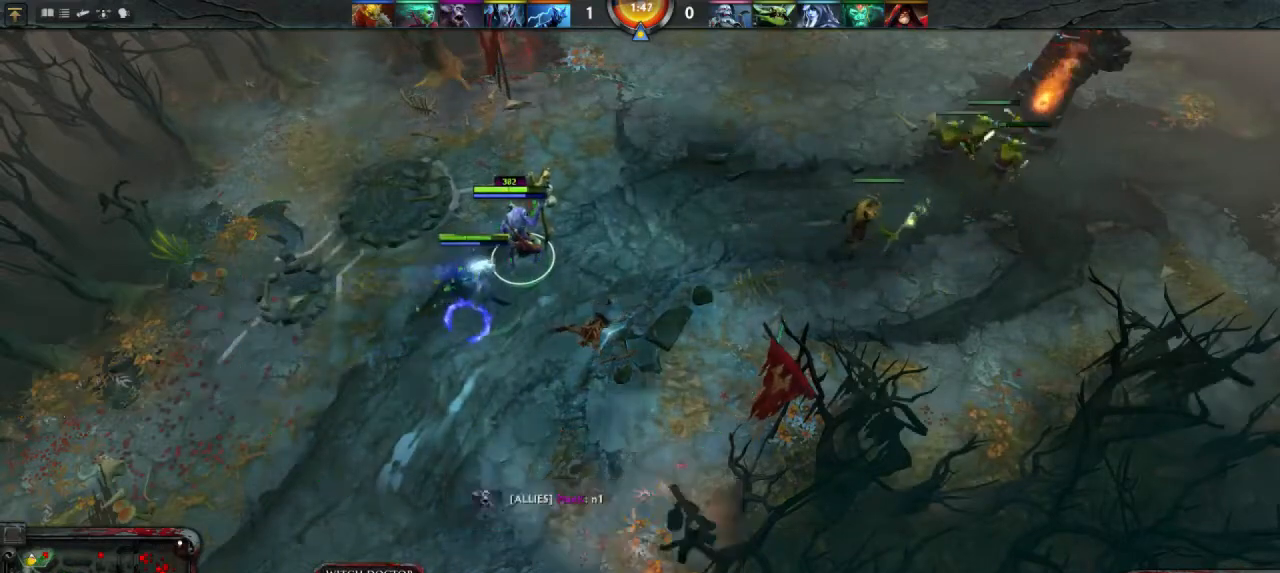
{"keys": [], "mouse": [], "events": []}
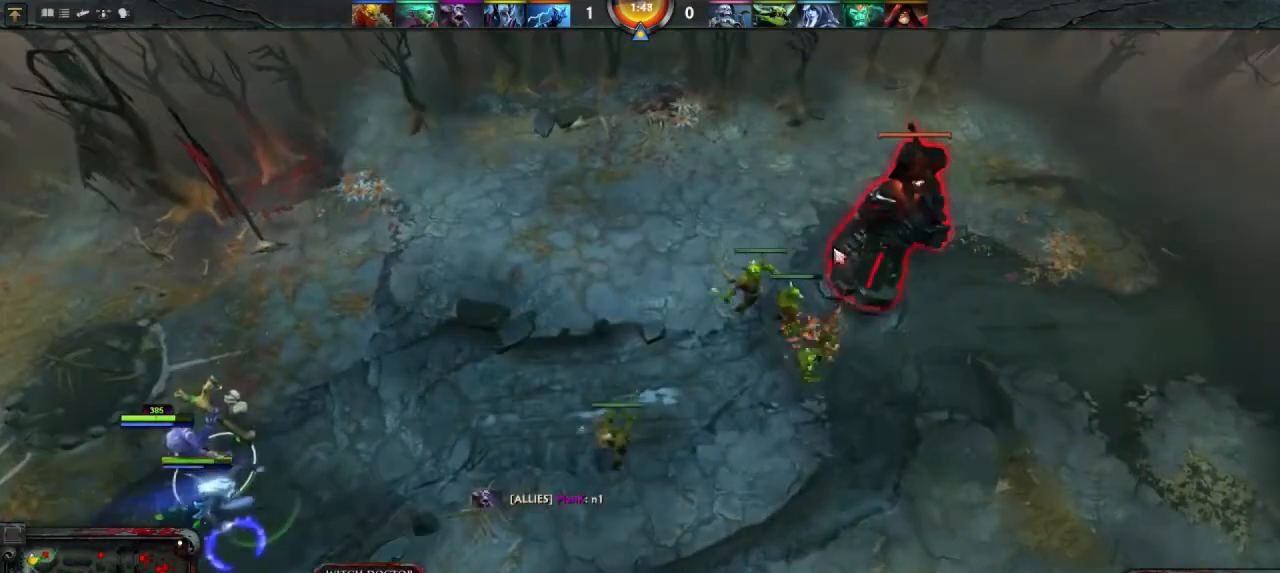
{"keys": [], "mouse": [], "events": [[300, "mouse_right", "down"], [367, "mouse_right", "up"]]}
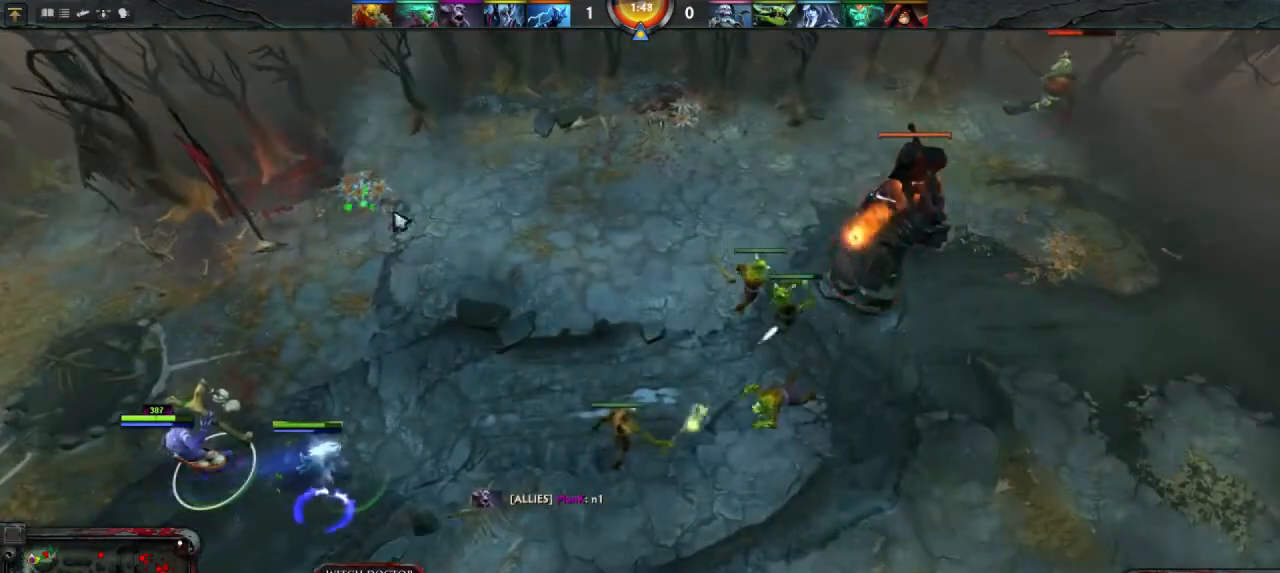
{"keys": [], "mouse": [], "events": []}
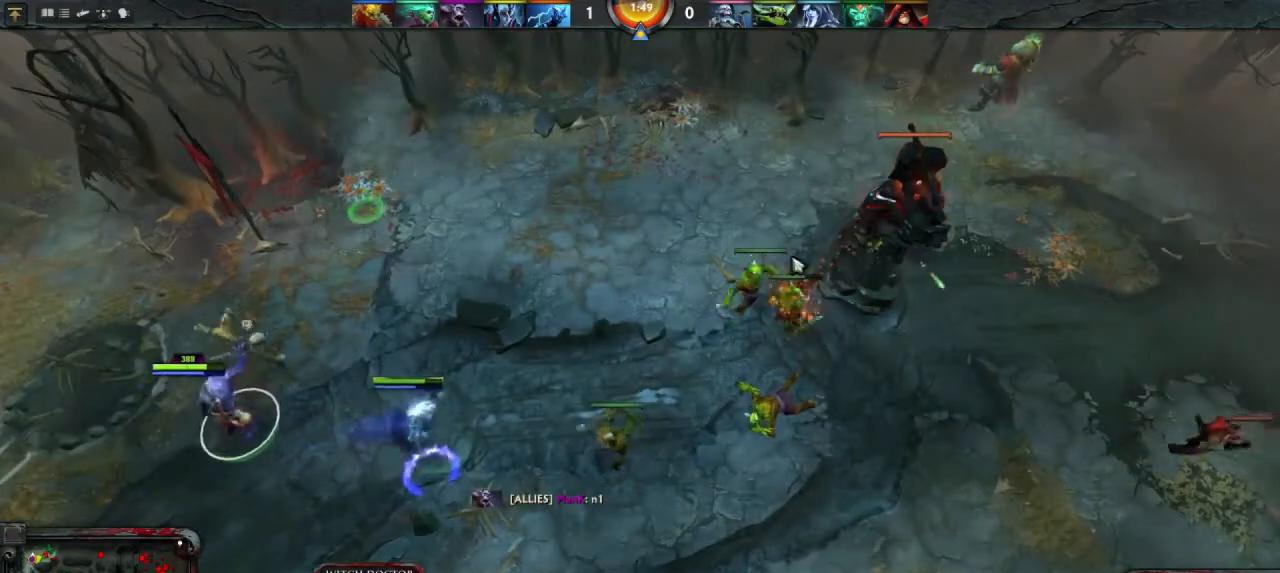
{"keys": [], "mouse": [], "events": [[100, "mouse_right", "down"], [200, "mouse_right", "up"], [367, "mouse_right", "down"], [467, "mouse_right", "up"]]}
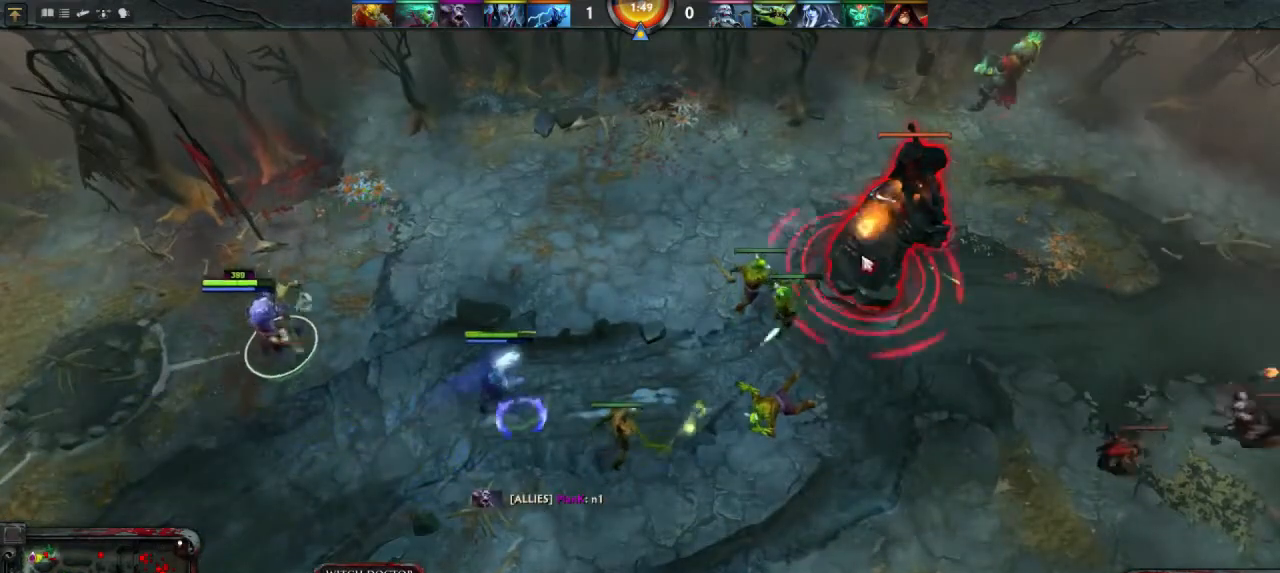
{"keys": [], "mouse": [], "events": []}
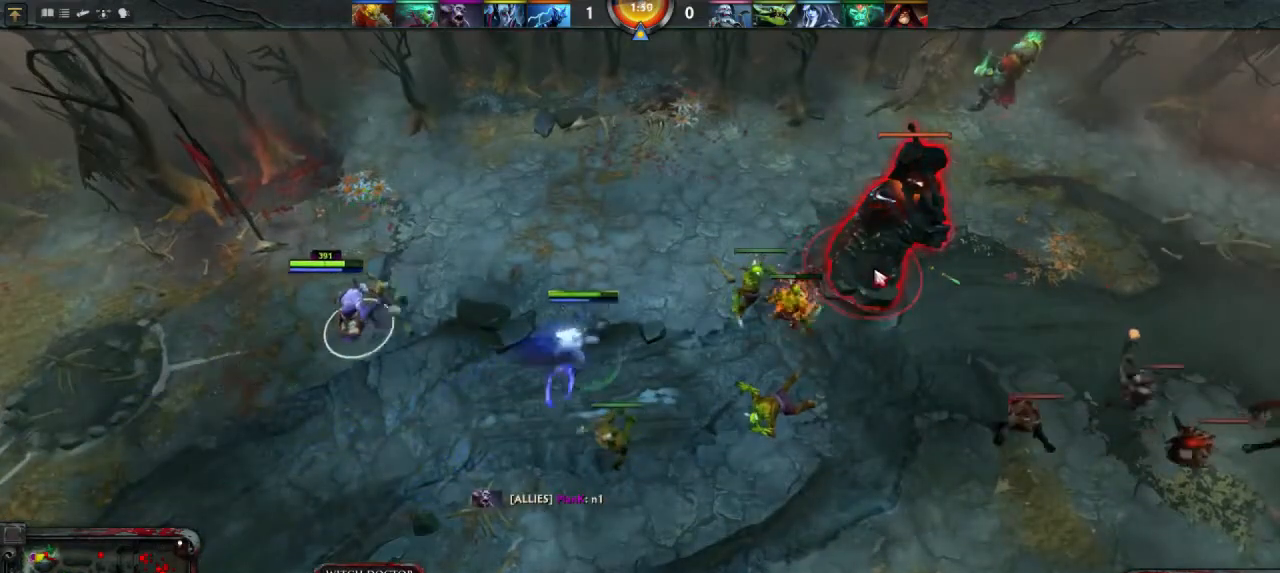
{"keys": [], "mouse": [], "events": [[267, "mouse_right", "down"], [333, "mouse_right", "up"]]}
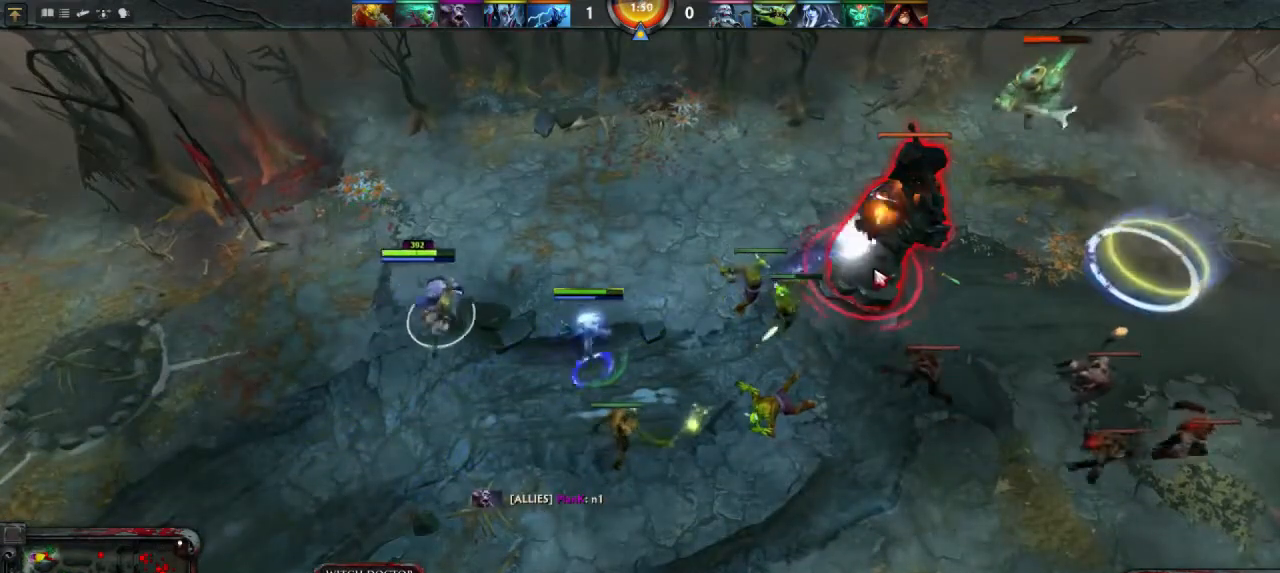
{"keys": [], "mouse": [], "events": []}
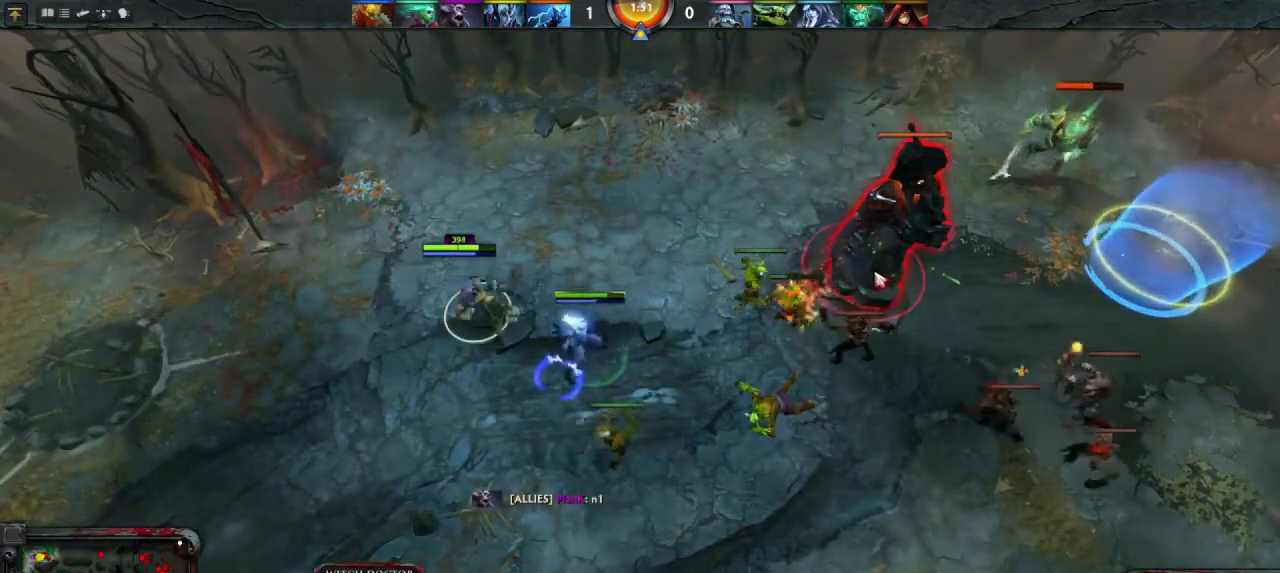
{"keys": [], "mouse": [], "events": []}
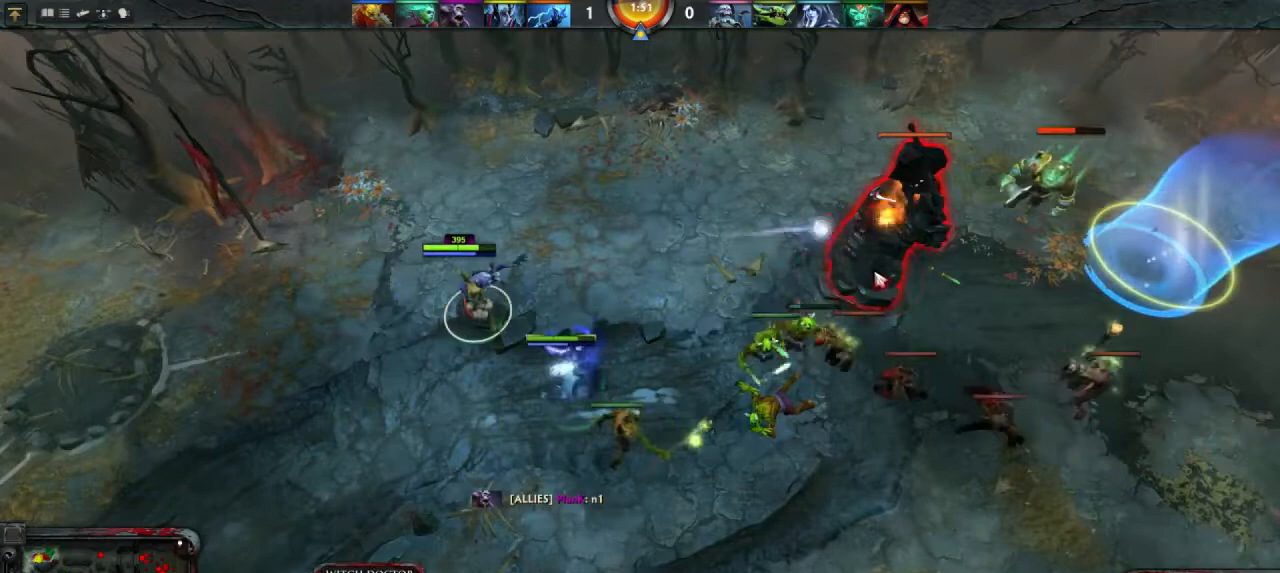
{"keys": [], "mouse": [], "events": []}
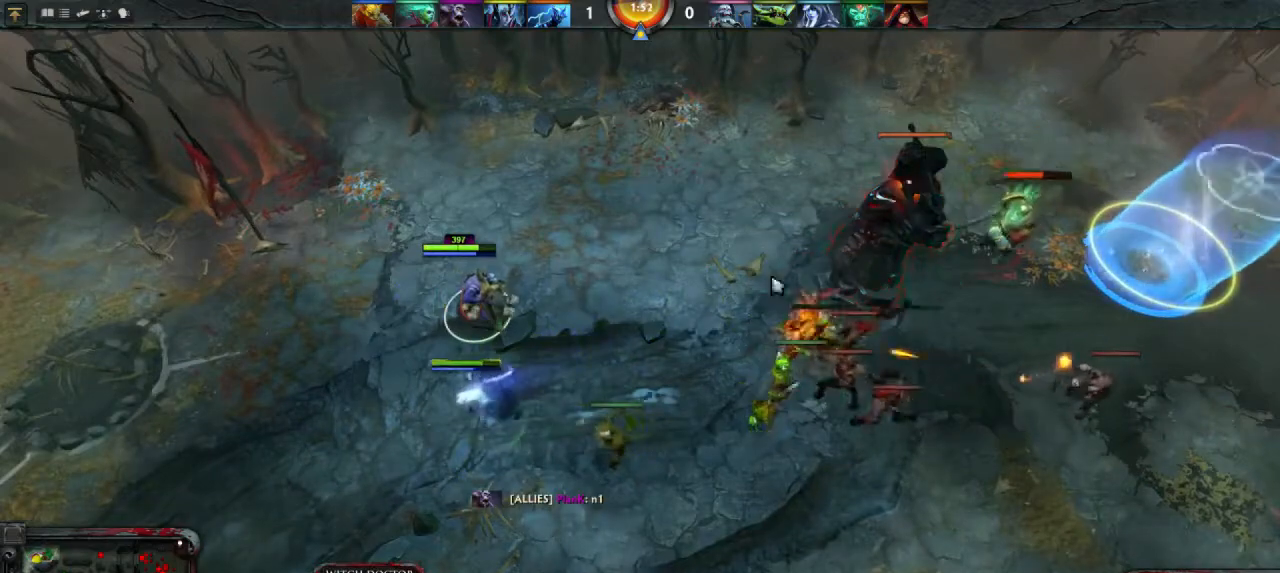
{"keys": [], "mouse": ["right"], "events": [[333, "mouse_right", "down"], [433, "mouse_right", "up"], [500, "mouse_right", "down"]]}
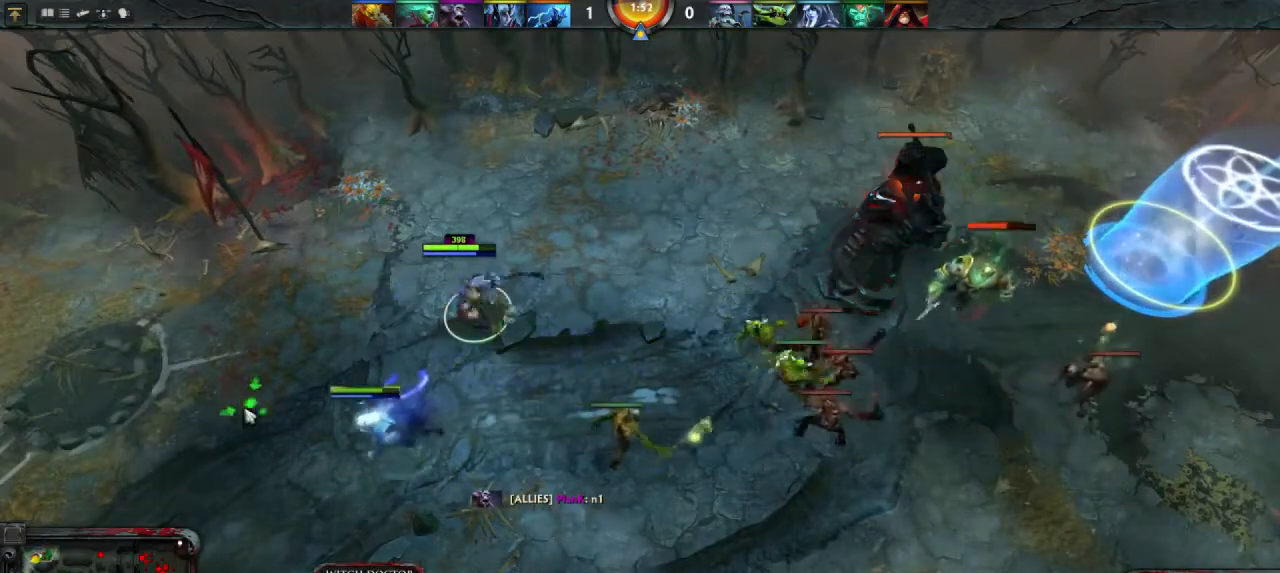
{"keys": [], "mouse": [], "events": [[133, "mouse_right", "up"], [267, "mouse_right", "down"], [367, "mouse_right", "up"]]}
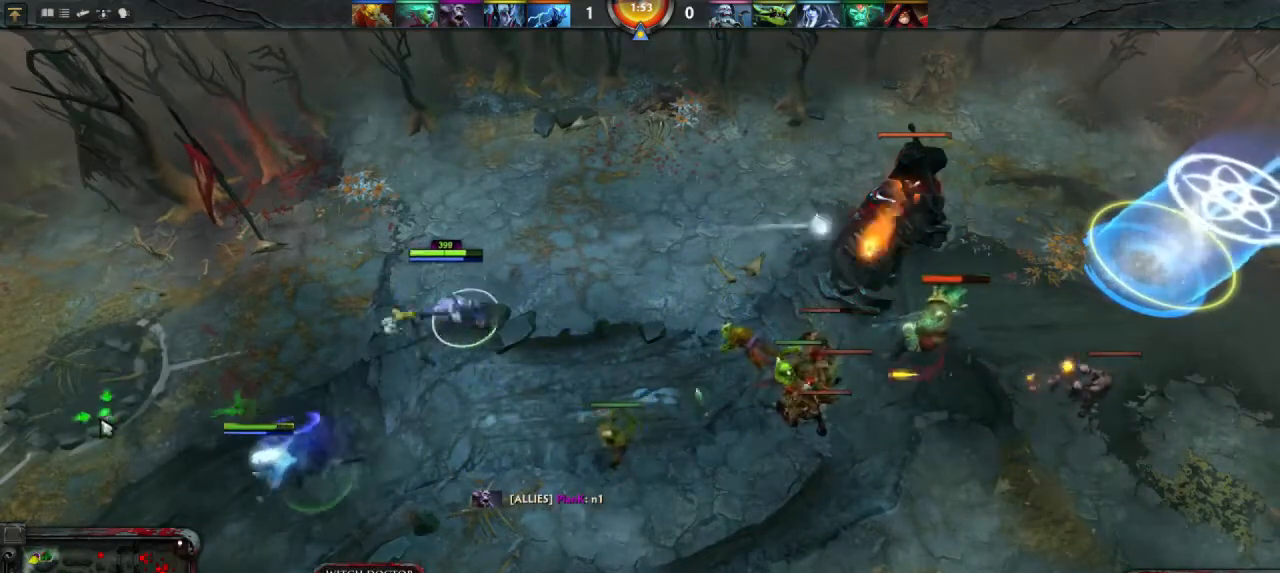
{"keys": [], "mouse": [], "events": [[233, "mouse_right", "down"], [300, "mouse_right", "up"], [433, "mouse_right", "down"], [500, "mouse_right", "up"]]}
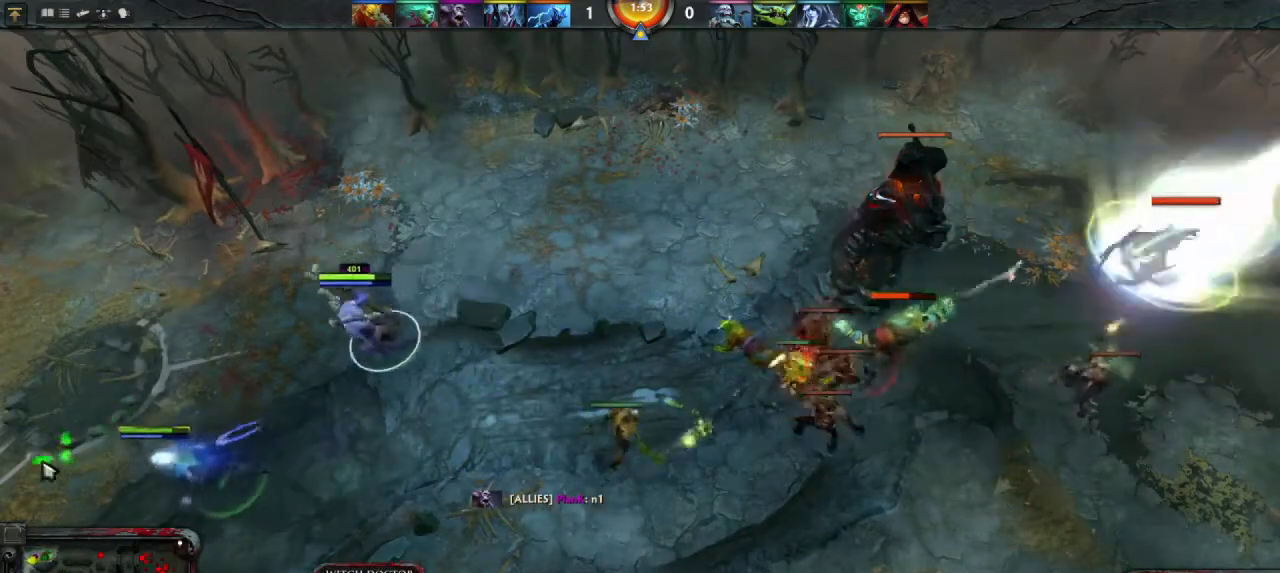
{"keys": [], "mouse": ["right"], "events": [[433, "mouse_right", "down"]]}
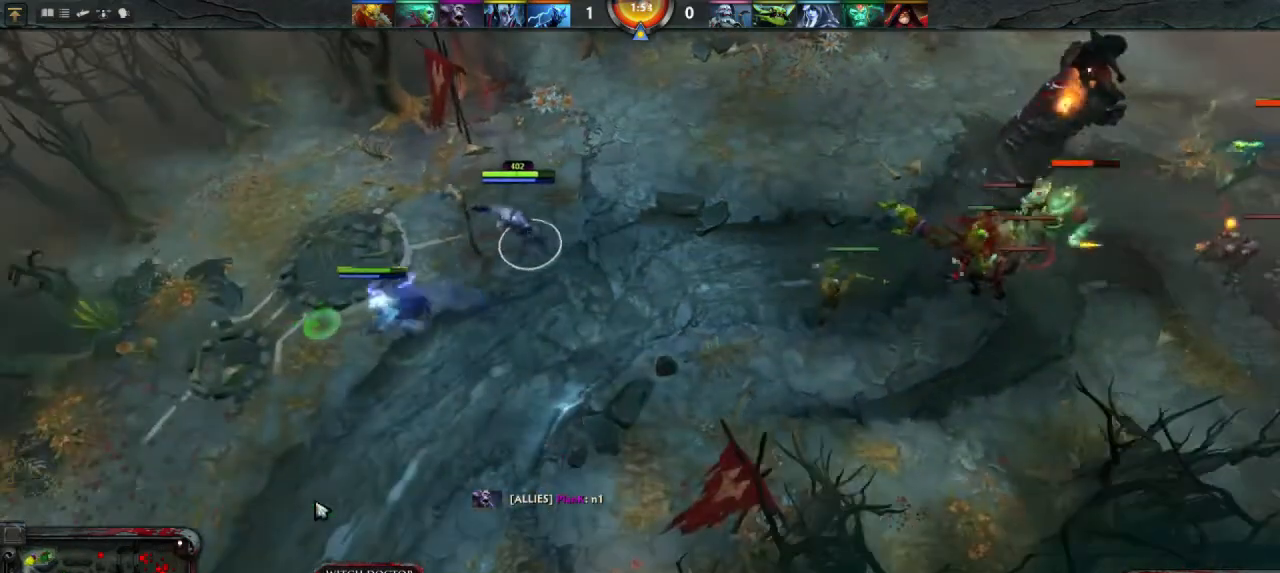
{"keys": [], "mouse": [], "events": [[33, "mouse_right", "up"], [200, "mouse_right", "down"], [267, "mouse_right", "up"]]}
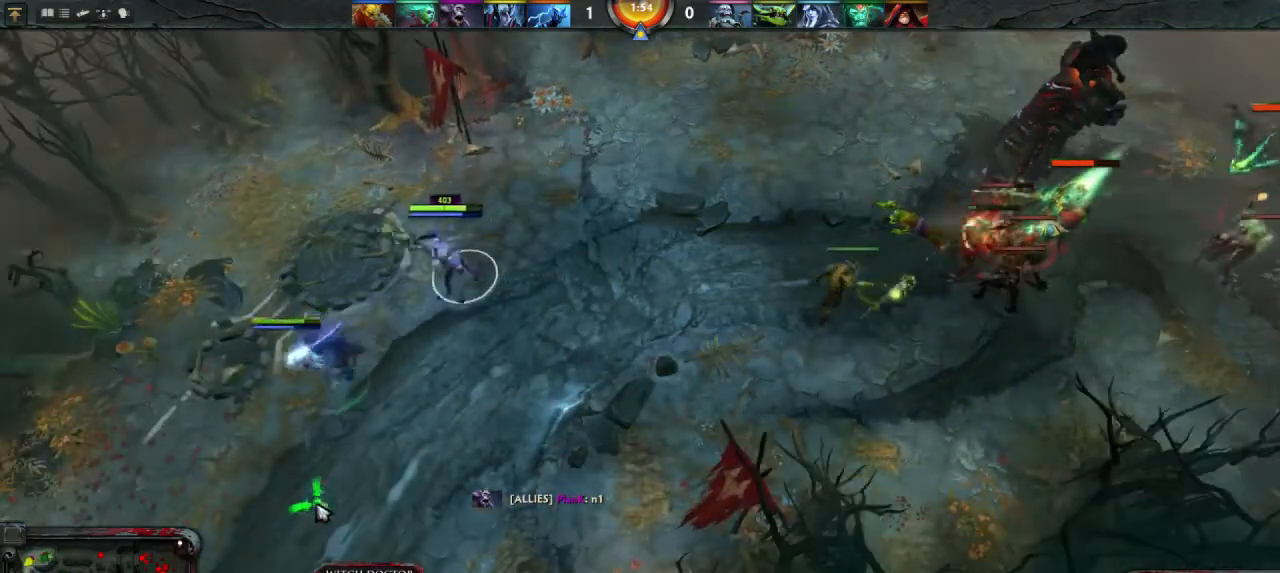
{"keys": [], "mouse": [], "events": [[67, "mouse_right", "down"], [167, "mouse_right", "up"]]}
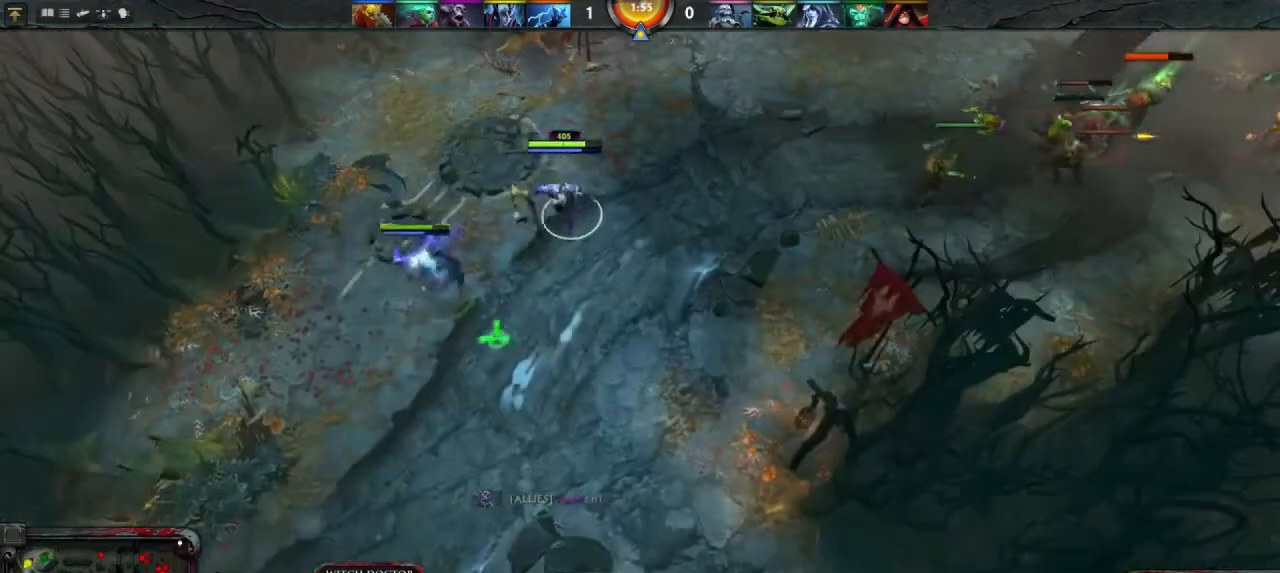
{"keys": [], "mouse": [], "events": [[67, "mouse_right", "down"], [167, "mouse_right", "up"], [400, "mouse_right", "down"], [467, "mouse_right", "up"]]}
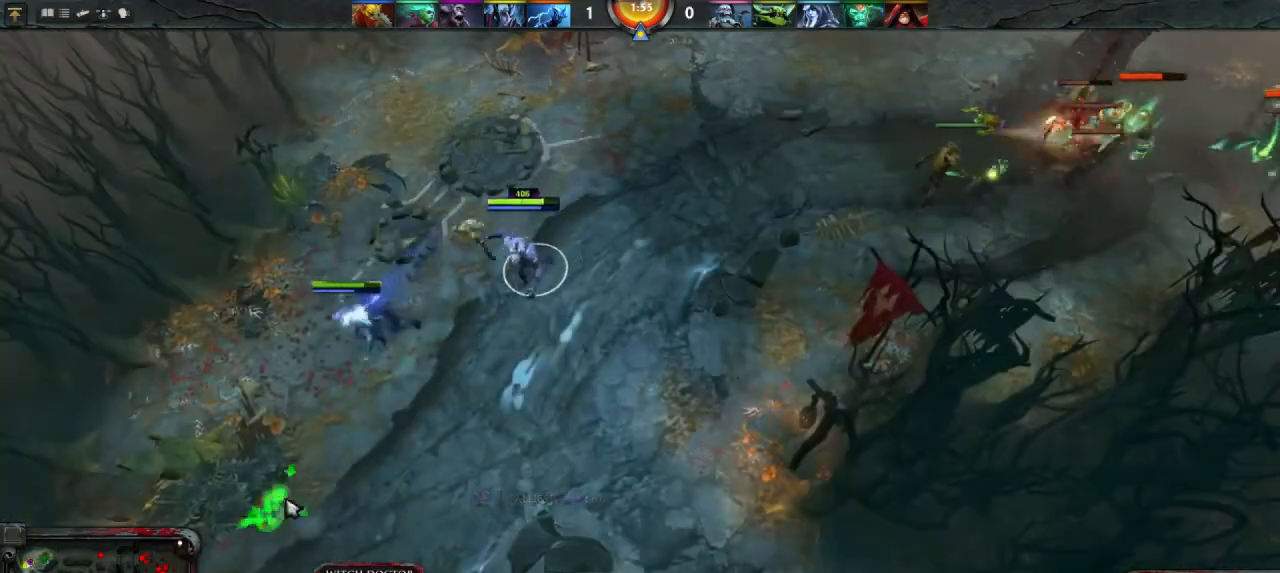
{"keys": [], "mouse": [], "events": []}
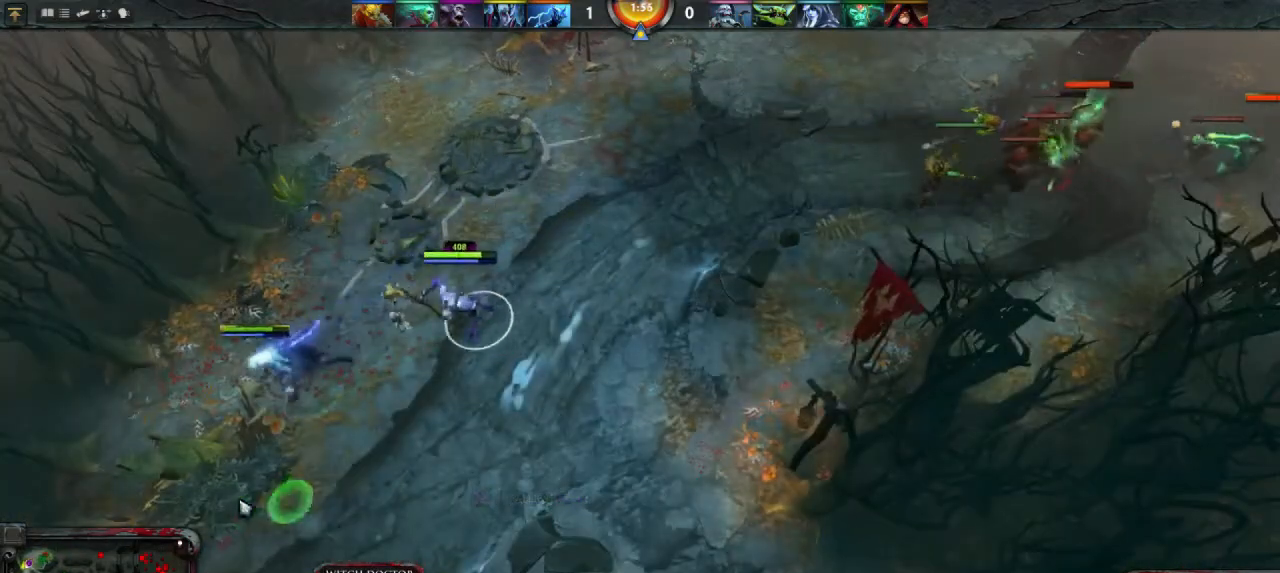
{"keys": [], "mouse": [], "events": [[67, "mouse_right", "down"], [133, "mouse_right", "up"]]}
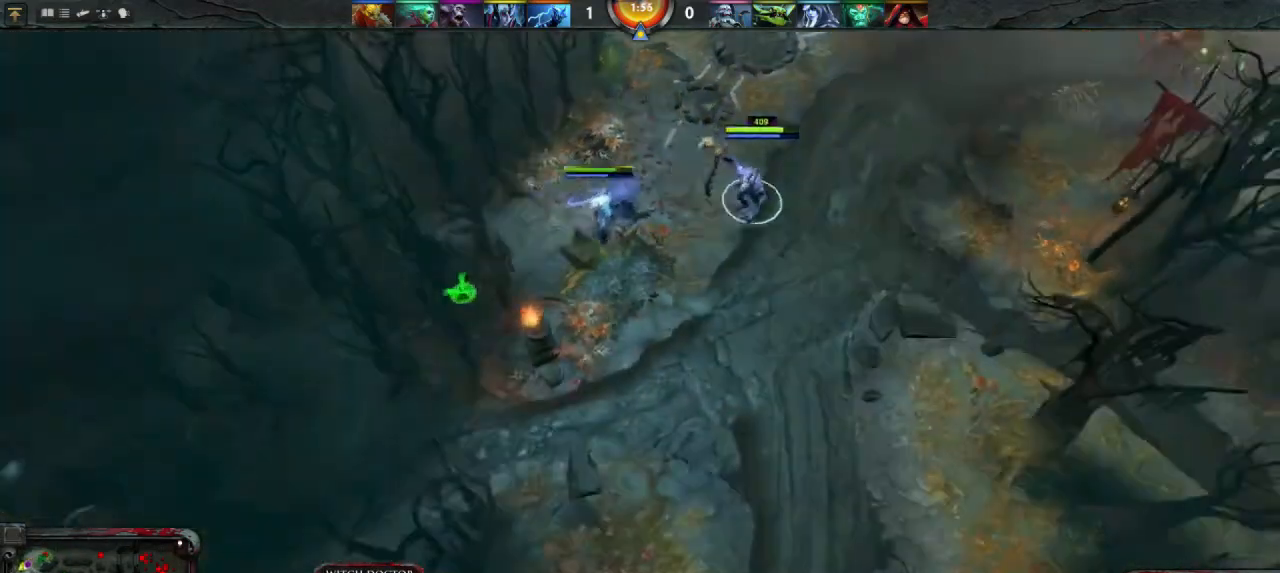
{"keys": [], "mouse": ["right"], "events": [[233, "mouse_right", "down"], [300, "mouse_right", "up"], [467, "mouse_right", "down"]]}
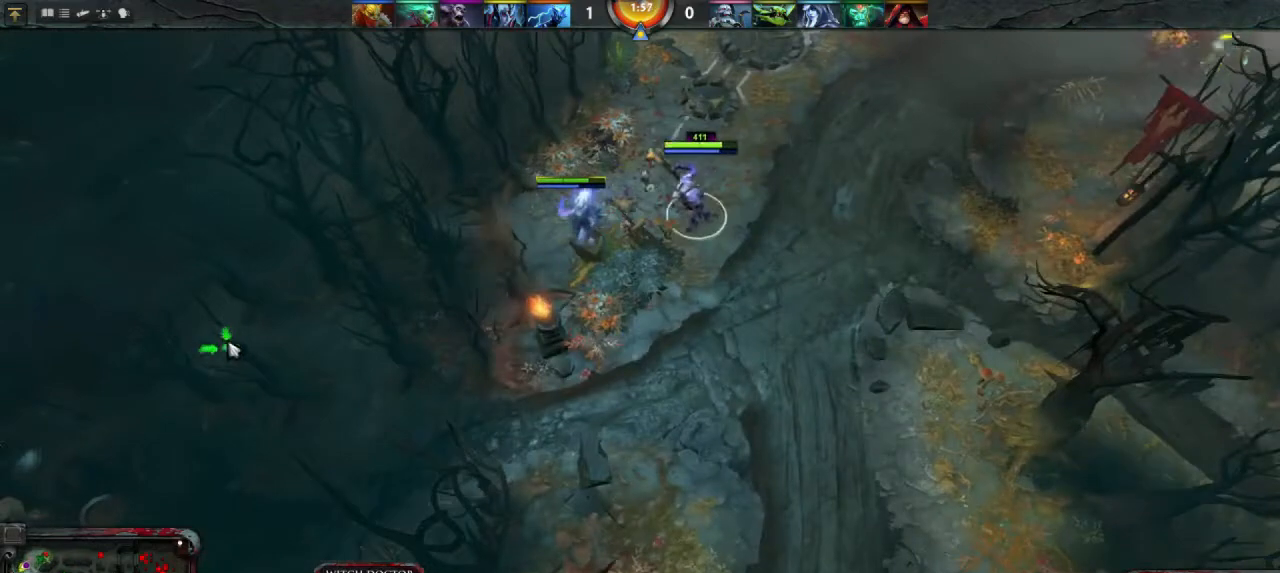
{"keys": [], "mouse": [], "events": [[33, "mouse_right", "up"]]}
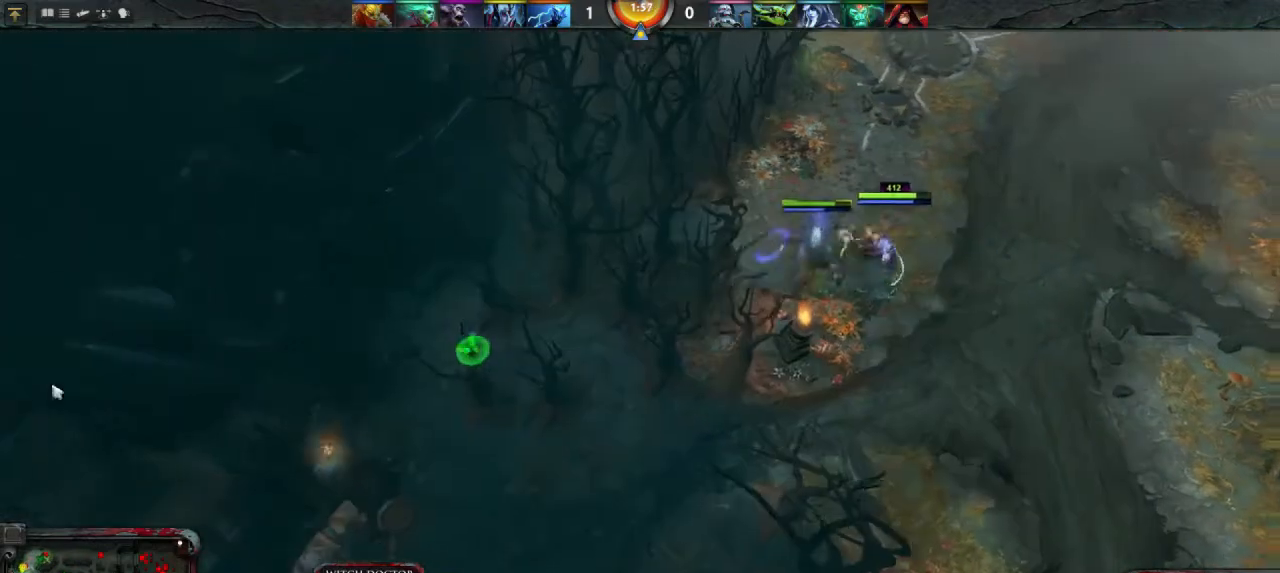
{"keys": [], "mouse": [], "events": []}
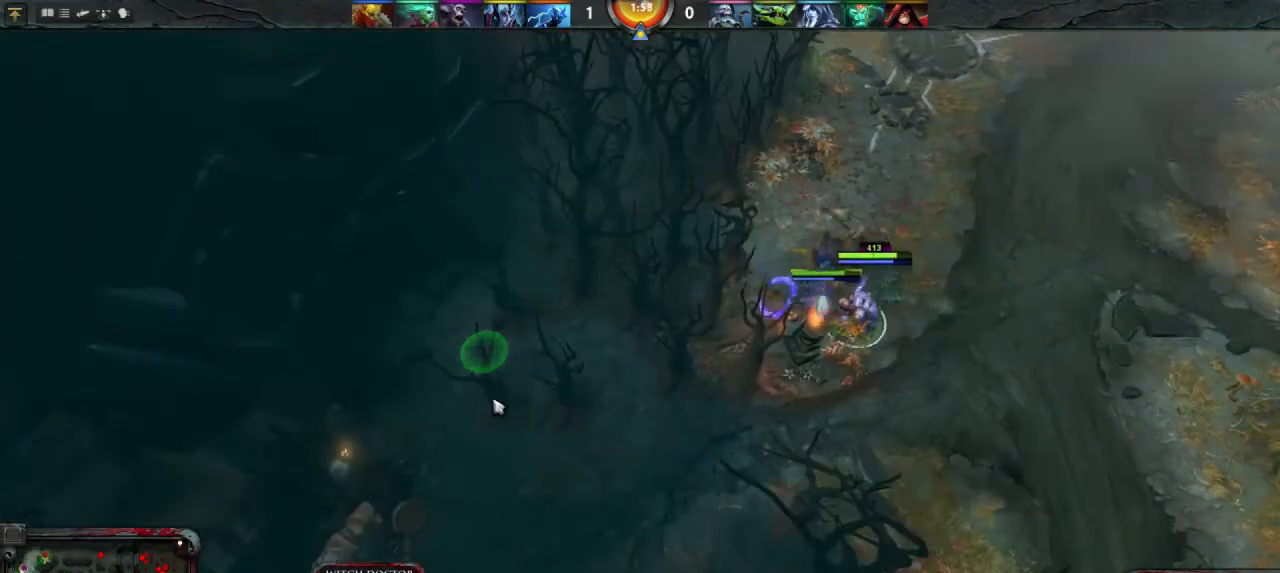
{"keys": [], "mouse": ["right"], "events": [[500, "mouse_right", "down"]]}
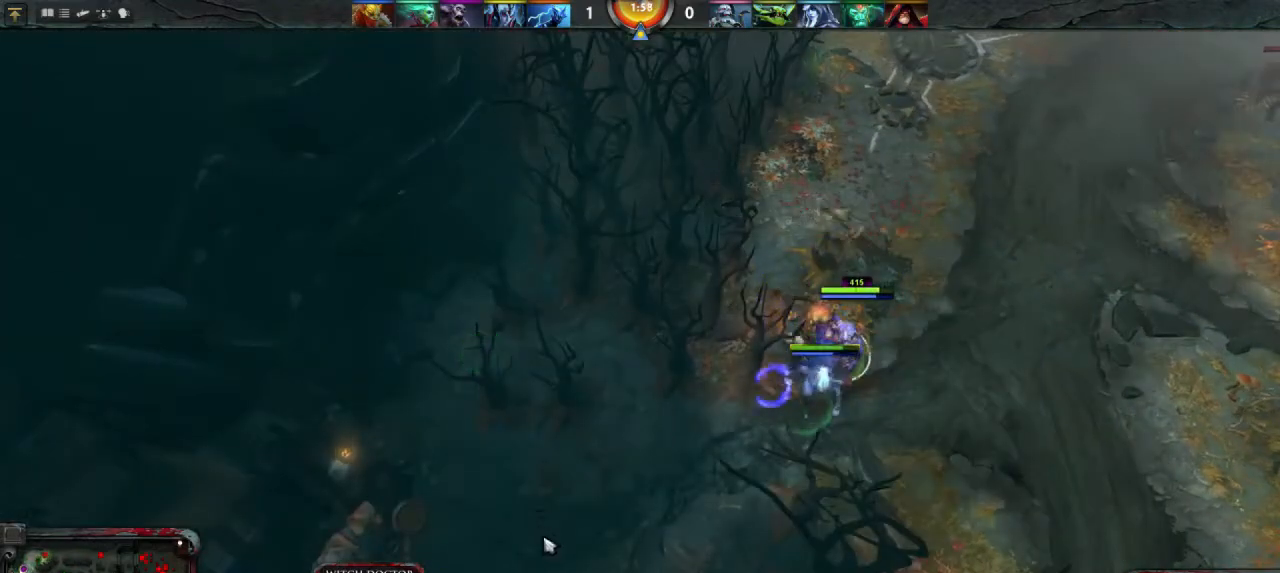
{"keys": [], "mouse": [], "events": [[33, "mouse_right", "up"]]}